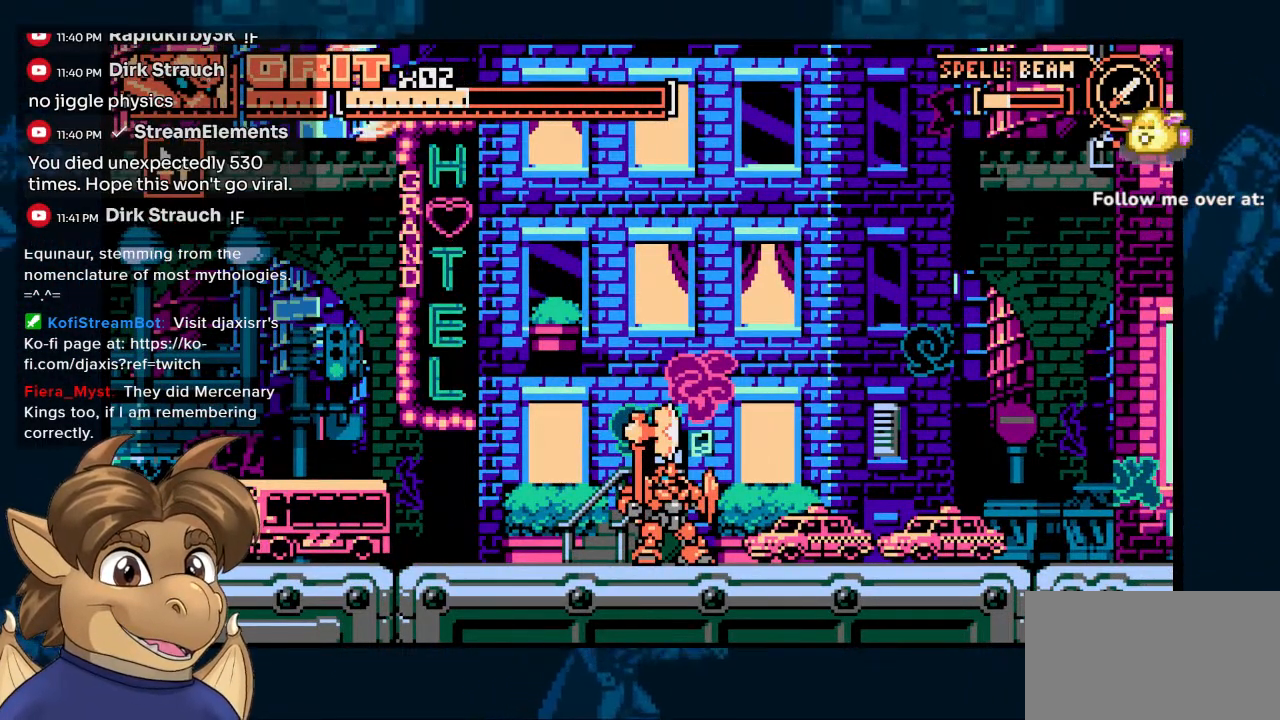
Gameplay with a controller (Nintendo layout); each line is a JSON object with the inputs held at the frame after it. "events" lists button and stick changes between this image and that frame as [ms after this image, input, new state], when the widget could be followed in between. Not read: L1 L2 L3 R2 R3.
{"buttons": [], "left_stick": "center", "right_stick": "center", "events": []}
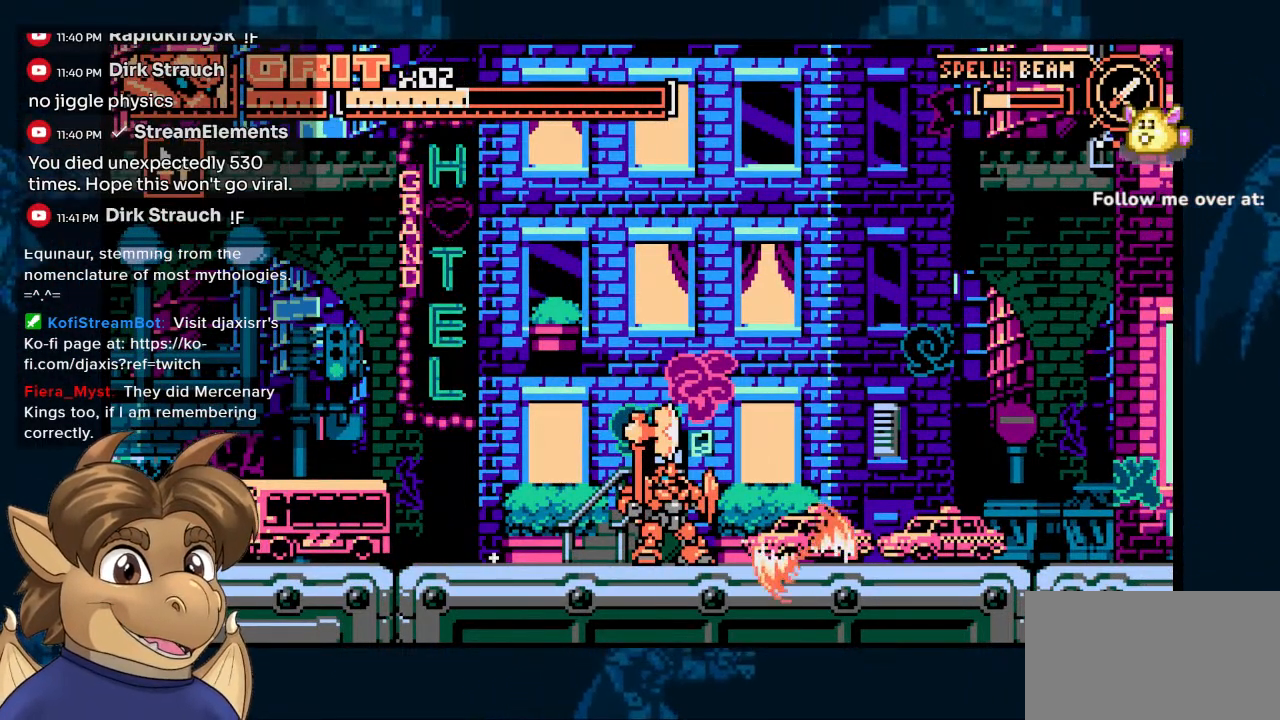
{"buttons": [], "left_stick": "center", "right_stick": "center", "events": []}
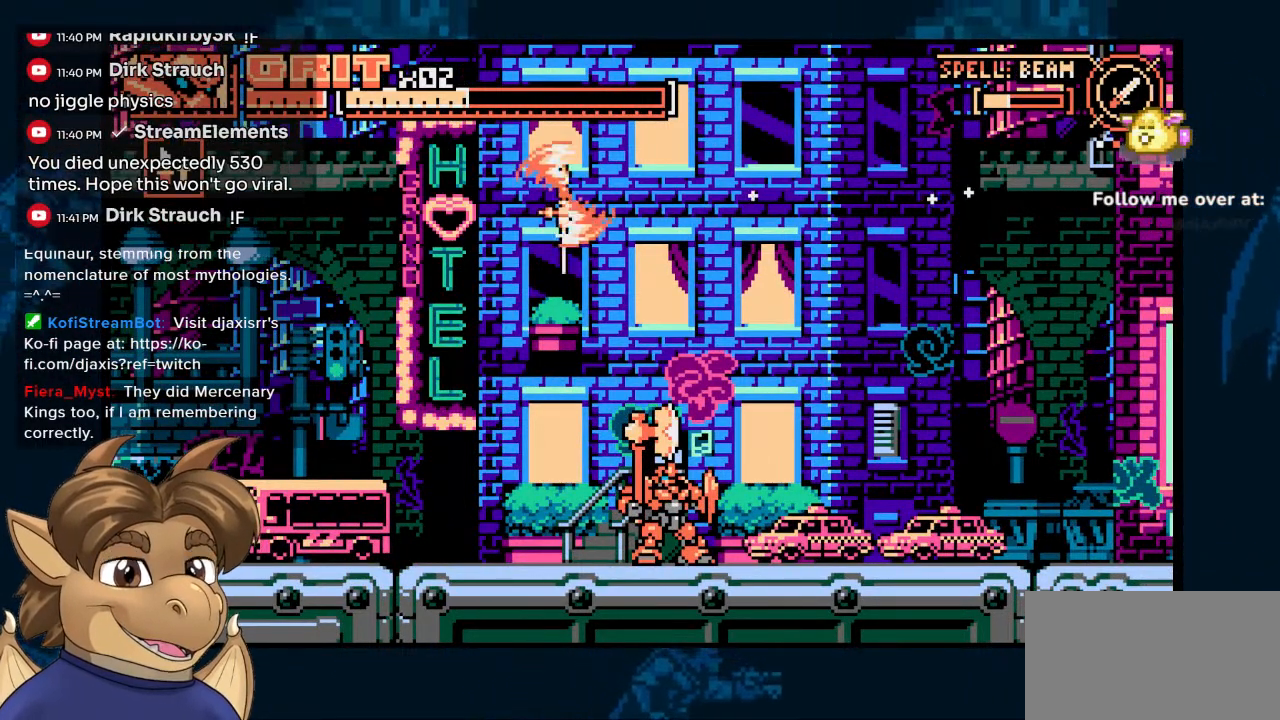
{"buttons": [], "left_stick": "center", "right_stick": "center", "events": []}
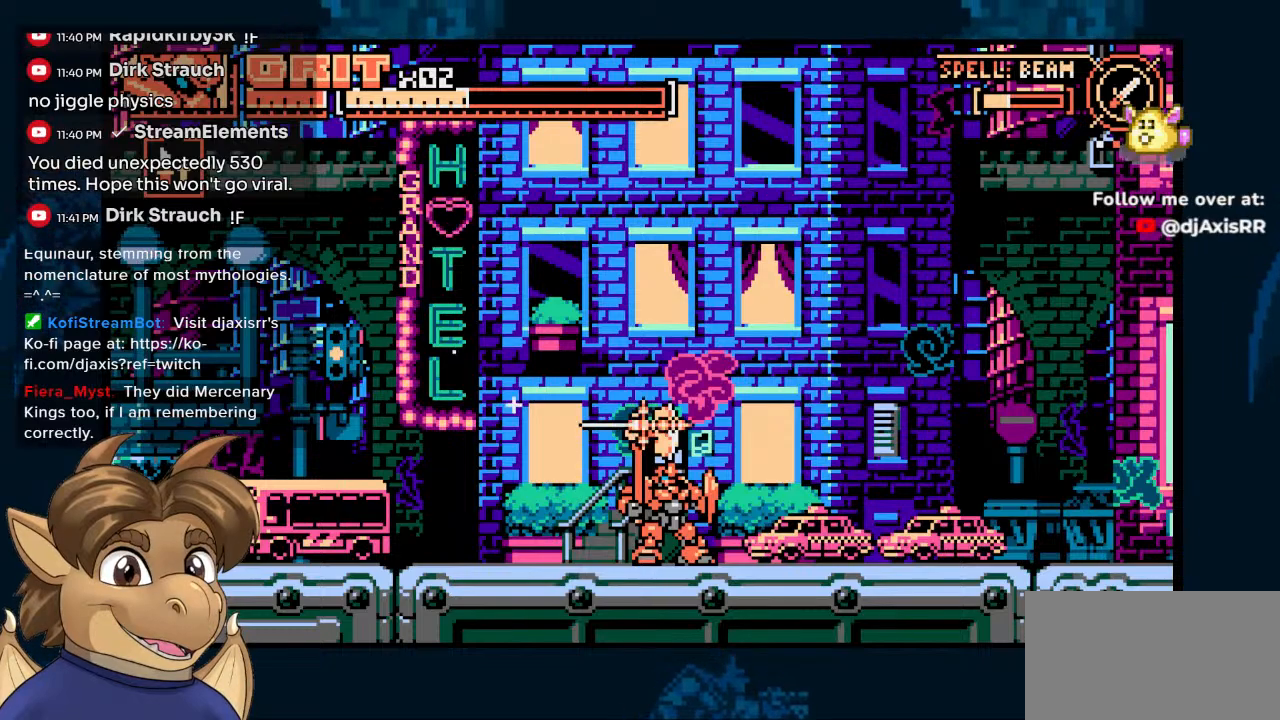
{"buttons": [], "left_stick": "center", "right_stick": "center", "events": []}
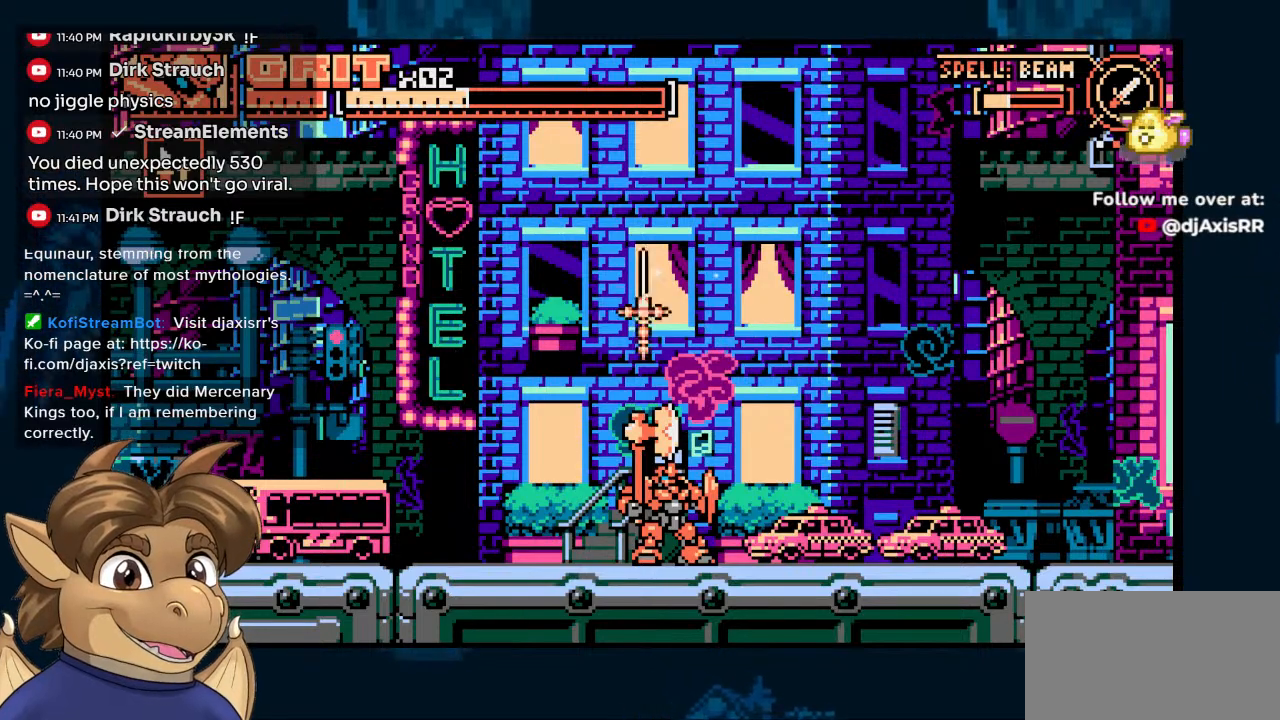
{"buttons": [], "left_stick": "center", "right_stick": "center", "events": []}
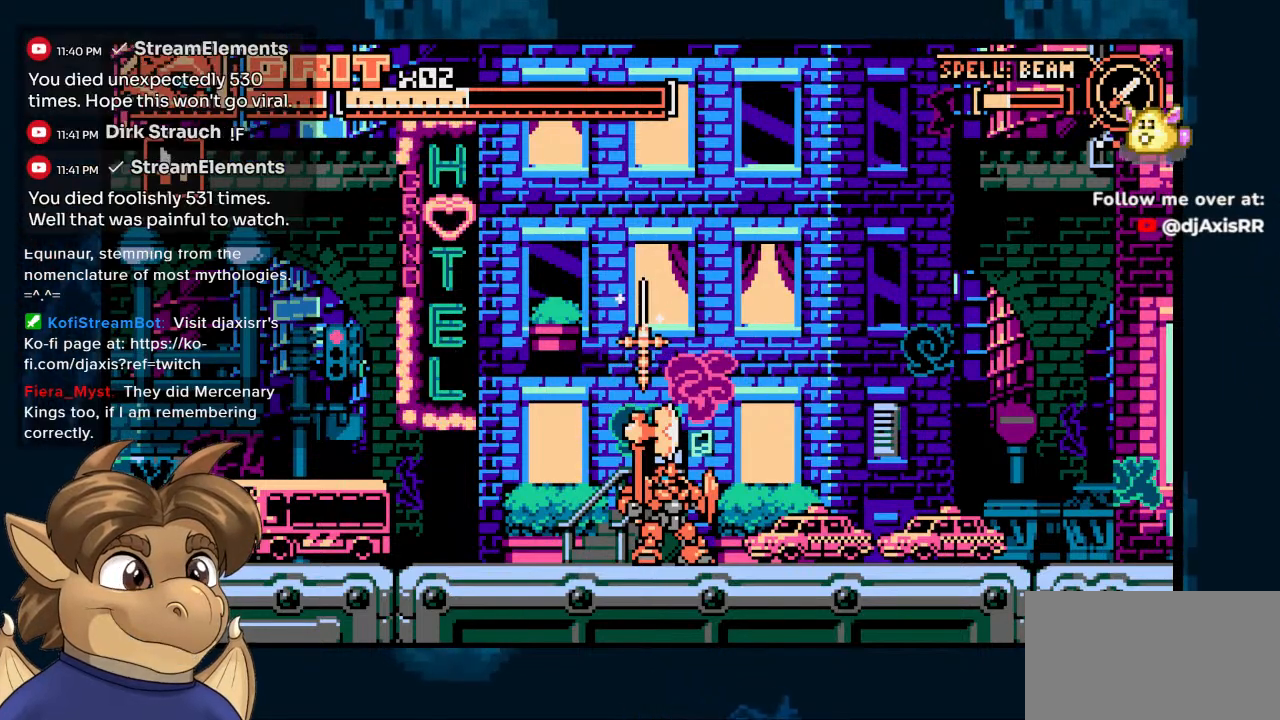
{"buttons": [], "left_stick": "center", "right_stick": "center", "events": []}
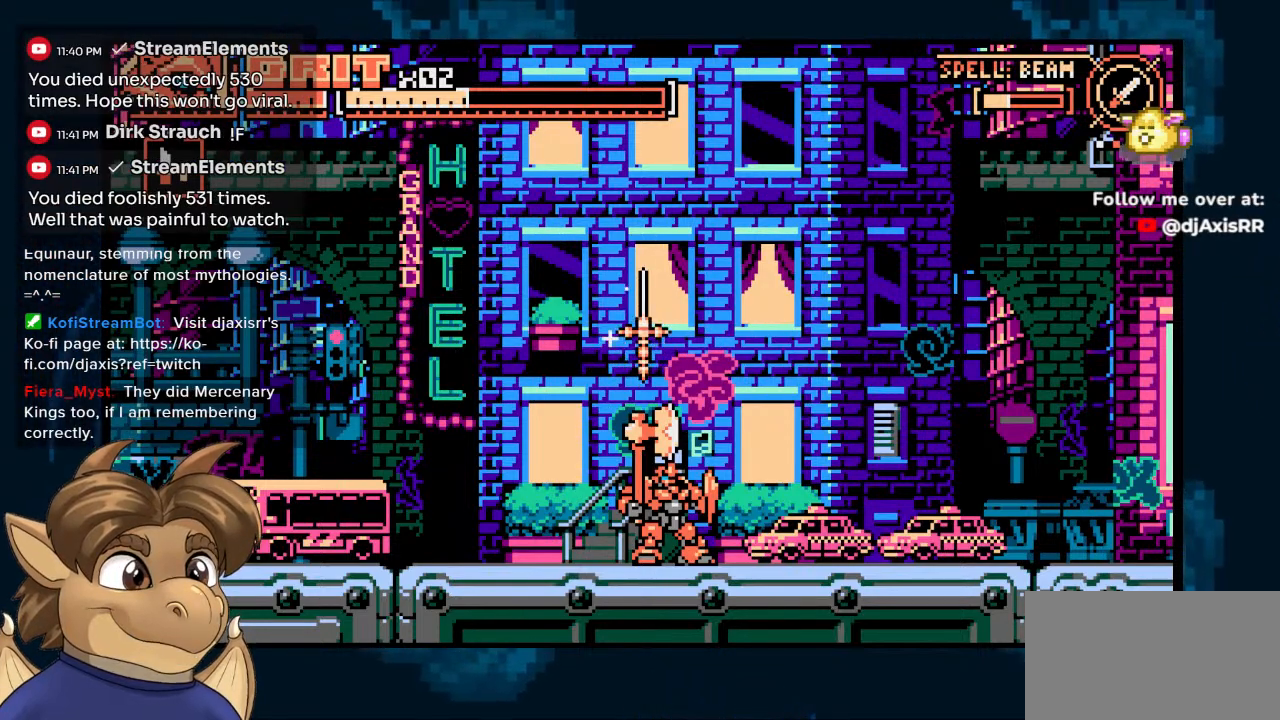
{"buttons": [], "left_stick": "center", "right_stick": "center", "events": []}
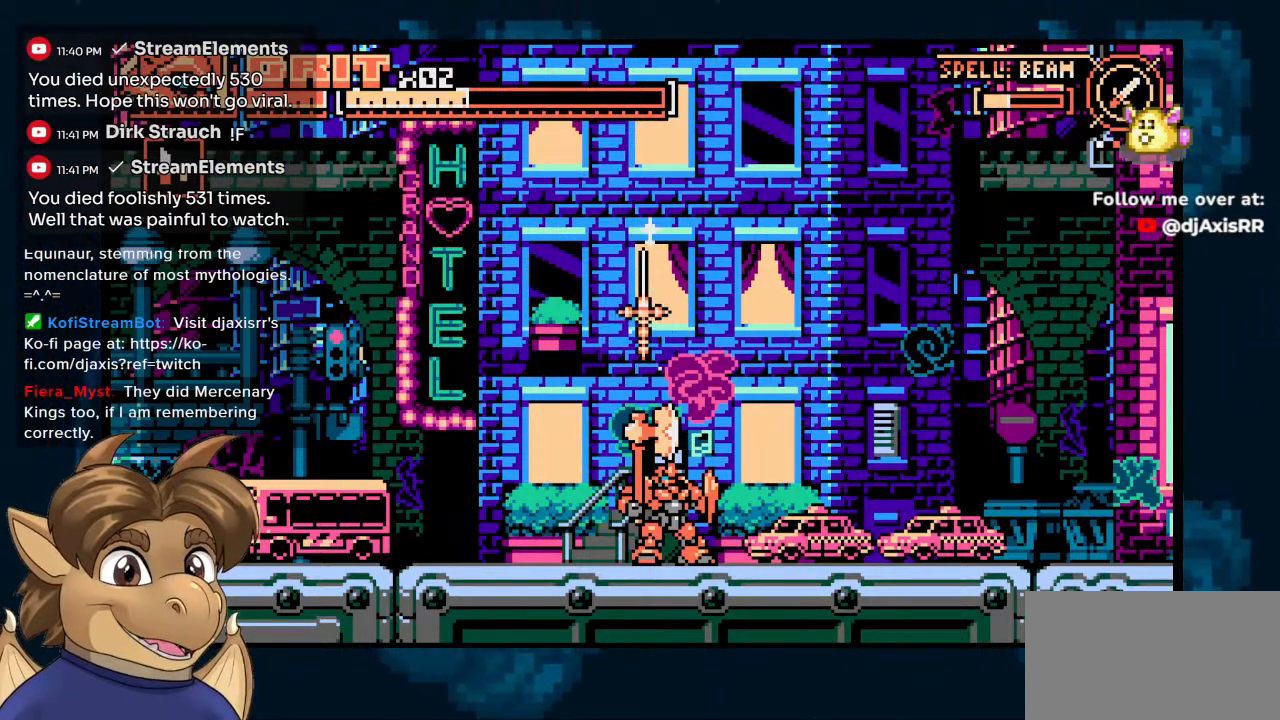
{"buttons": [], "left_stick": "center", "right_stick": "center", "events": [[33, "R1", "down"], [117, "R1", "up"]]}
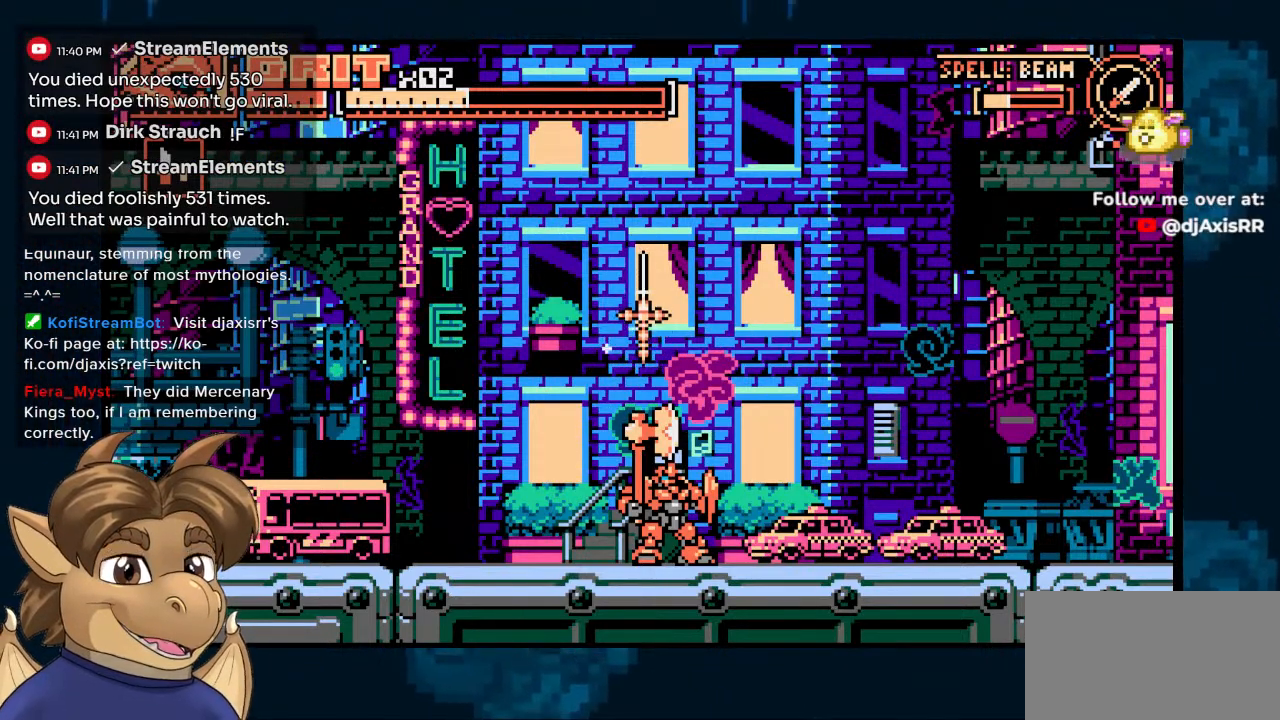
{"buttons": [], "left_stick": "center", "right_stick": "center", "events": []}
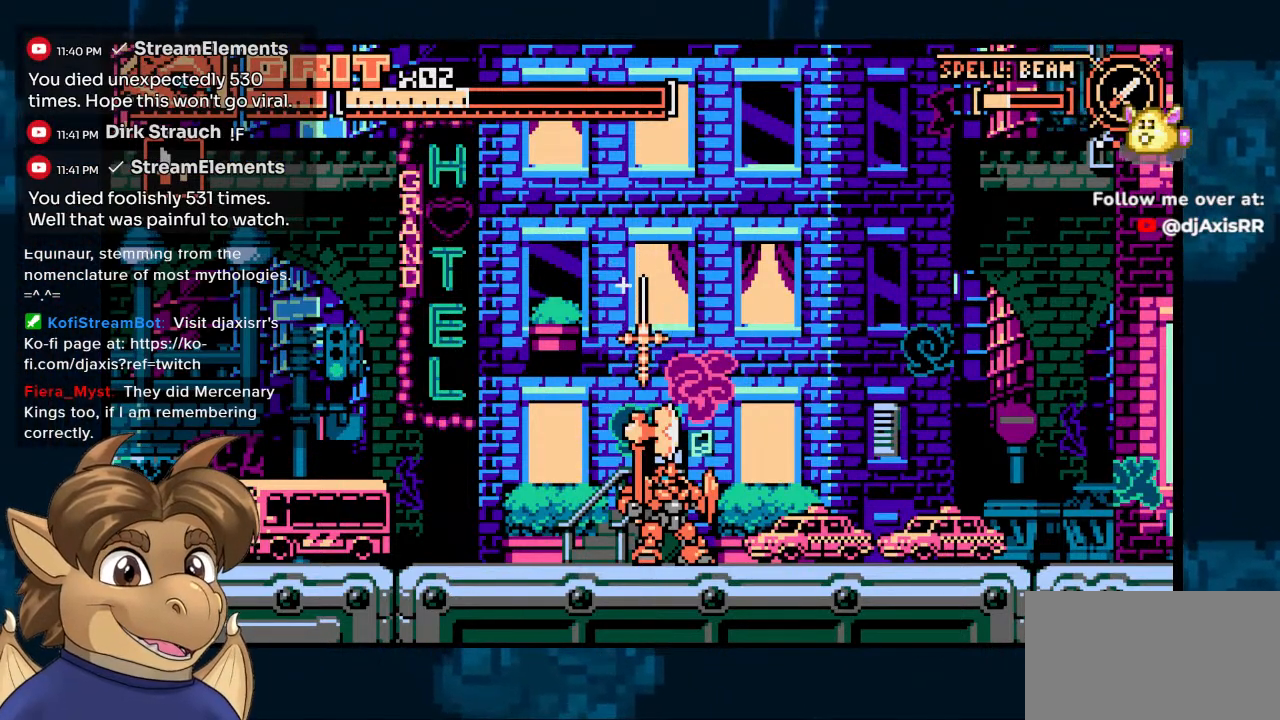
{"buttons": [], "left_stick": "center", "right_stick": "center", "events": []}
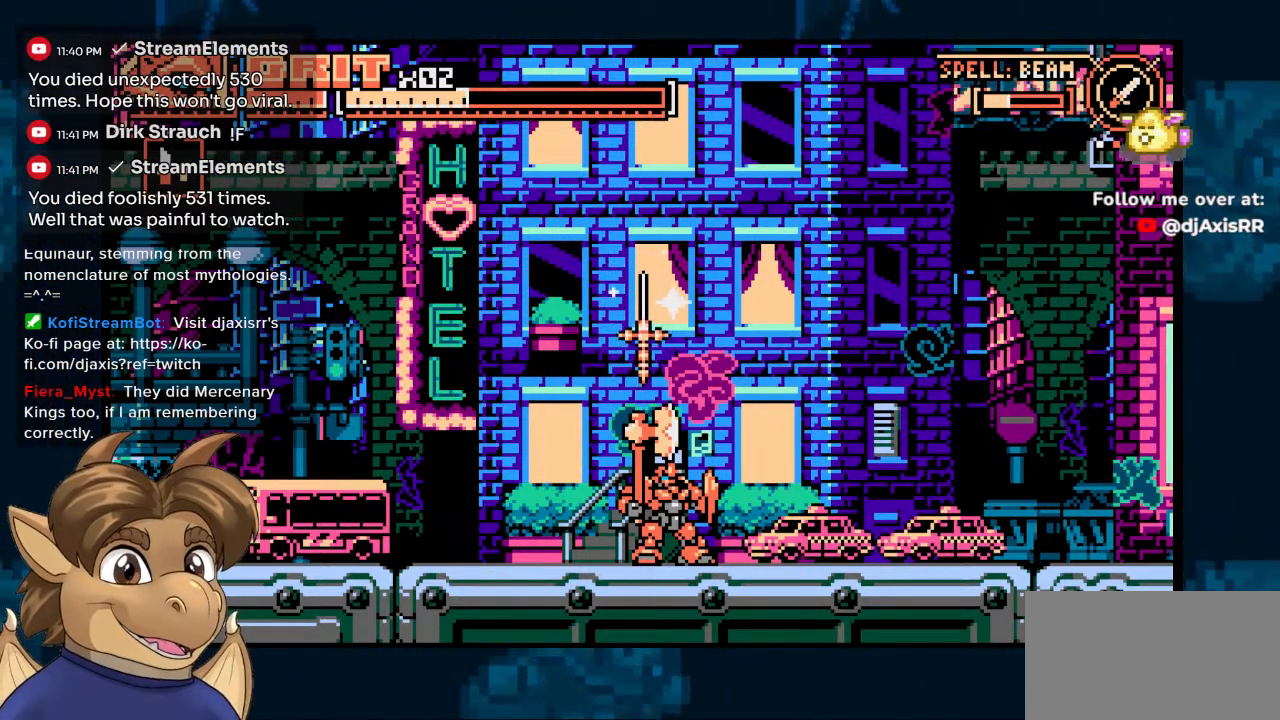
{"buttons": [], "left_stick": "center", "right_stick": "center", "events": []}
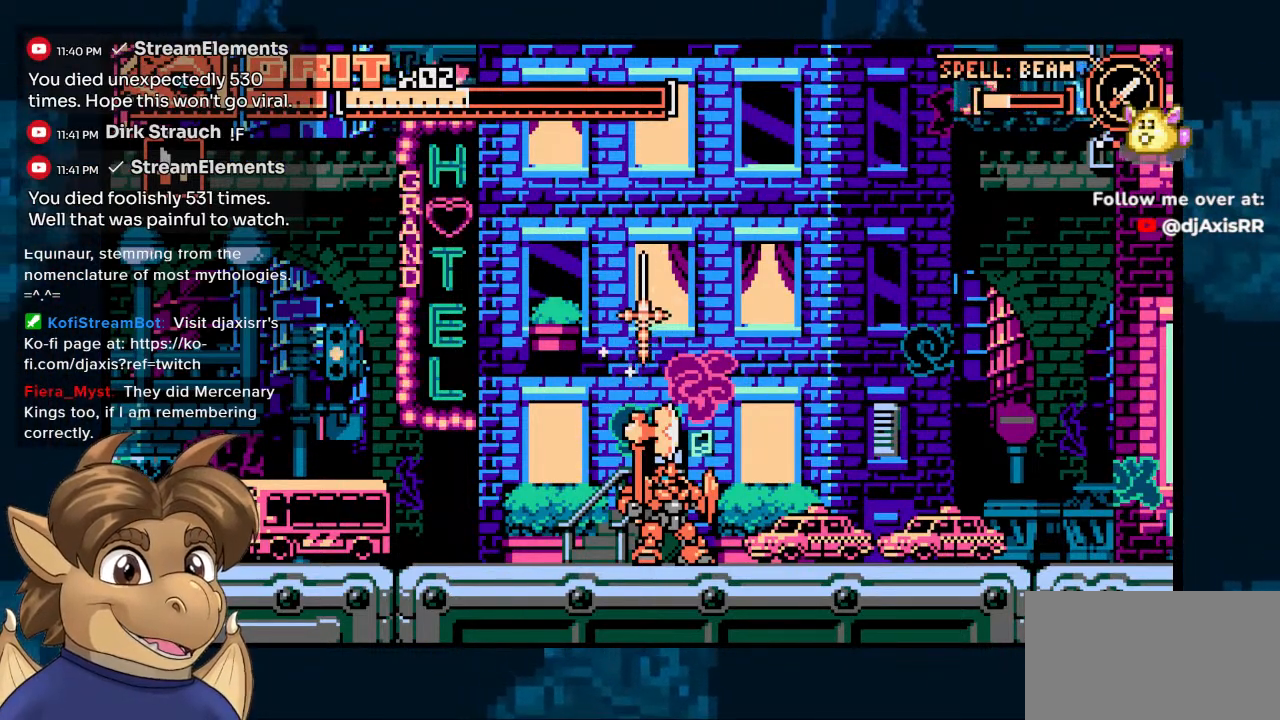
{"buttons": [], "left_stick": "center", "right_stick": "center", "events": [[267, "Y", "down"], [367, "Y", "up"]]}
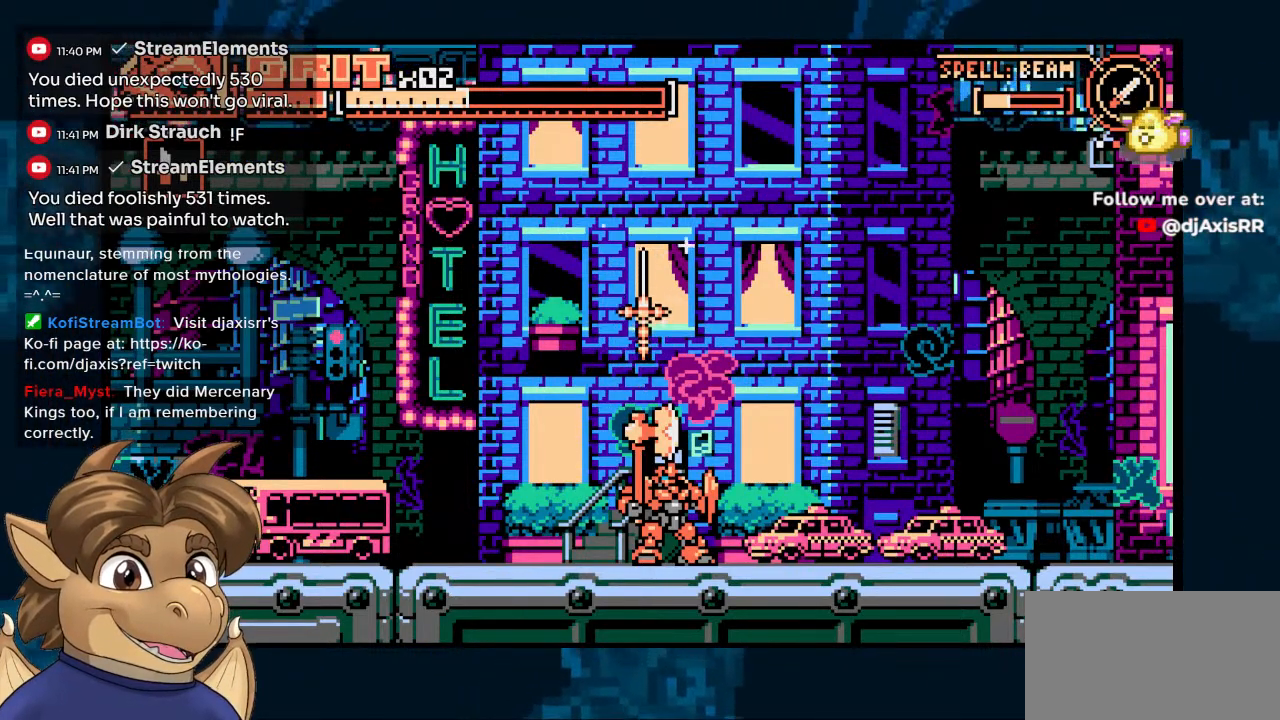
{"buttons": [], "left_stick": "center", "right_stick": "center", "events": []}
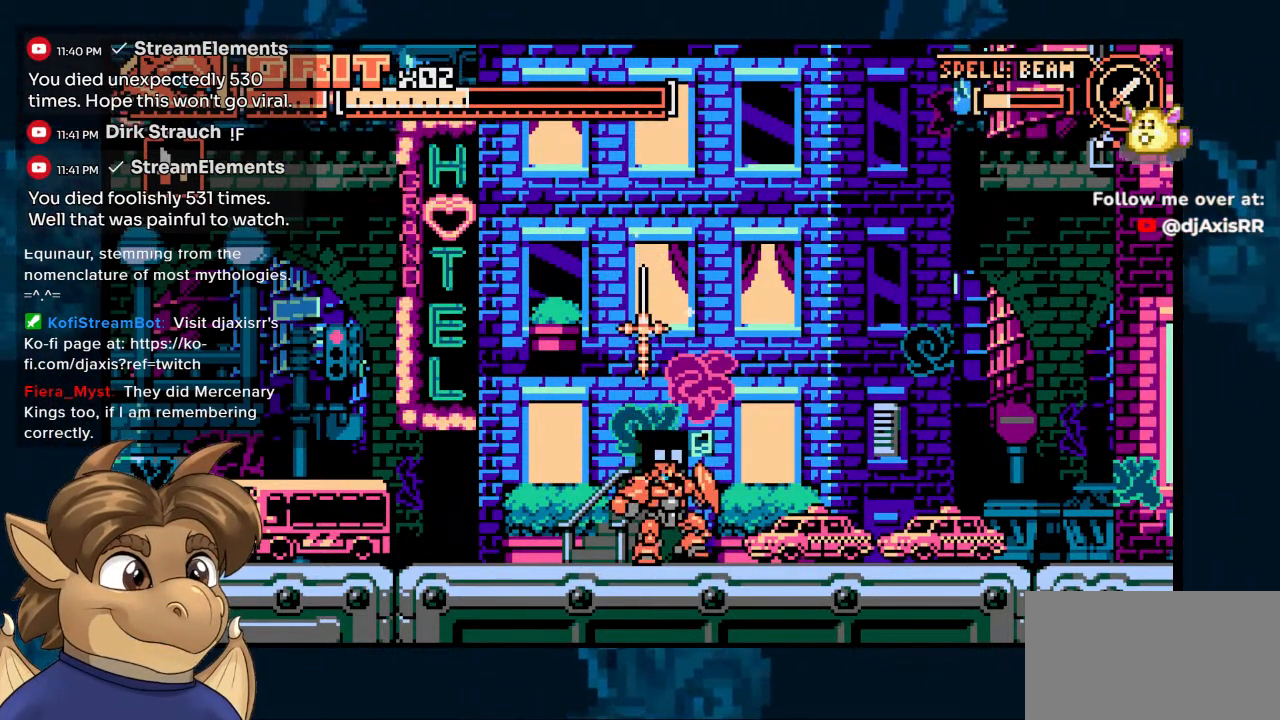
{"buttons": [], "left_stick": "center", "right_stick": "center", "events": []}
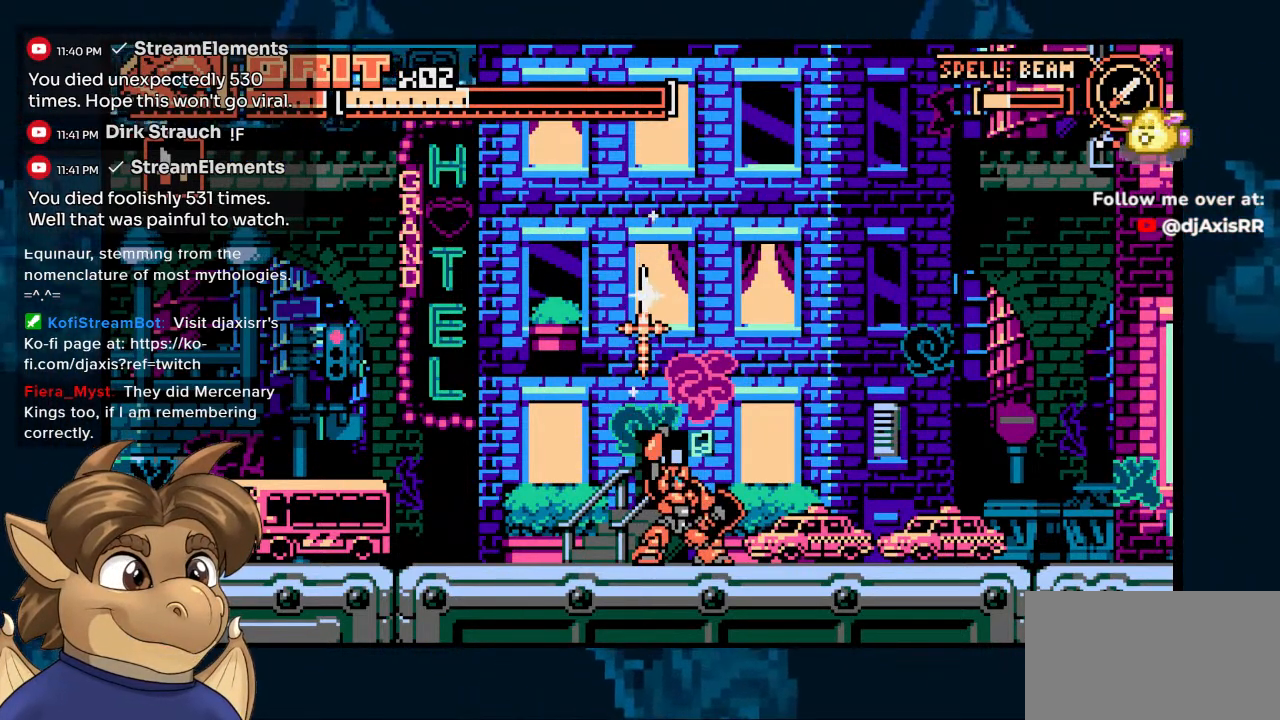
{"buttons": [], "left_stick": "center", "right_stick": "center", "events": []}
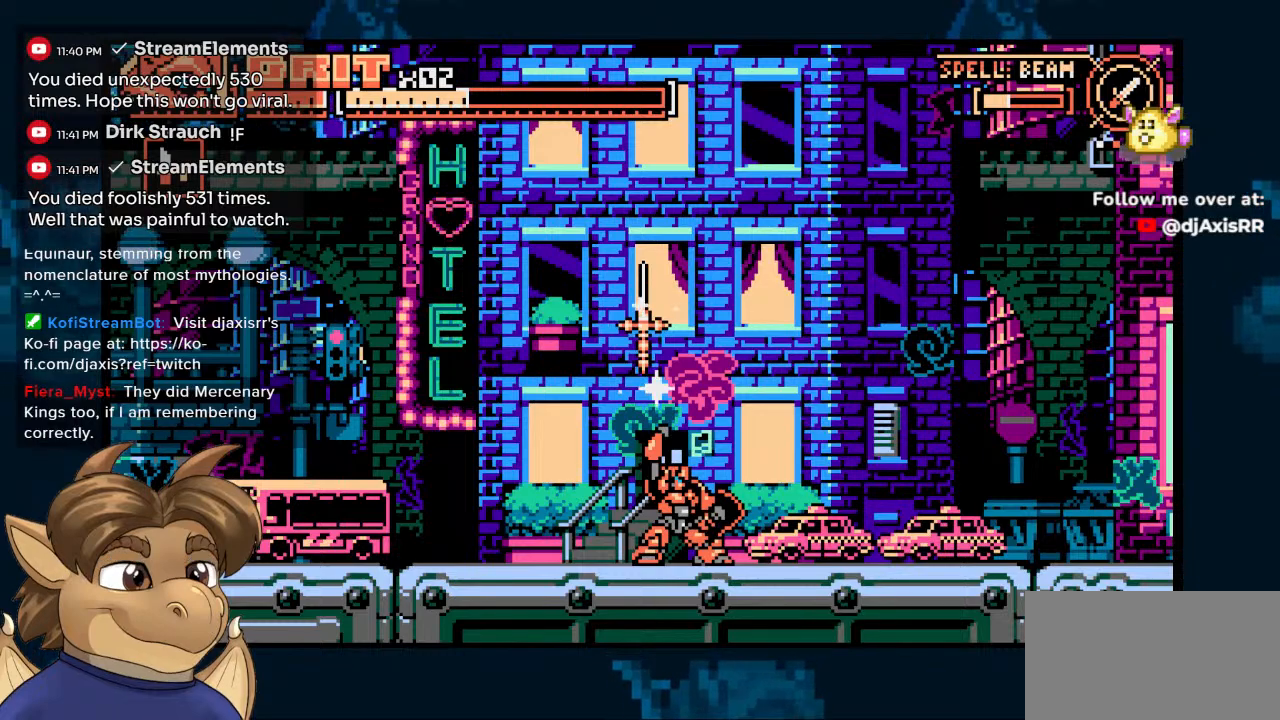
{"buttons": [], "left_stick": "center", "right_stick": "center", "events": []}
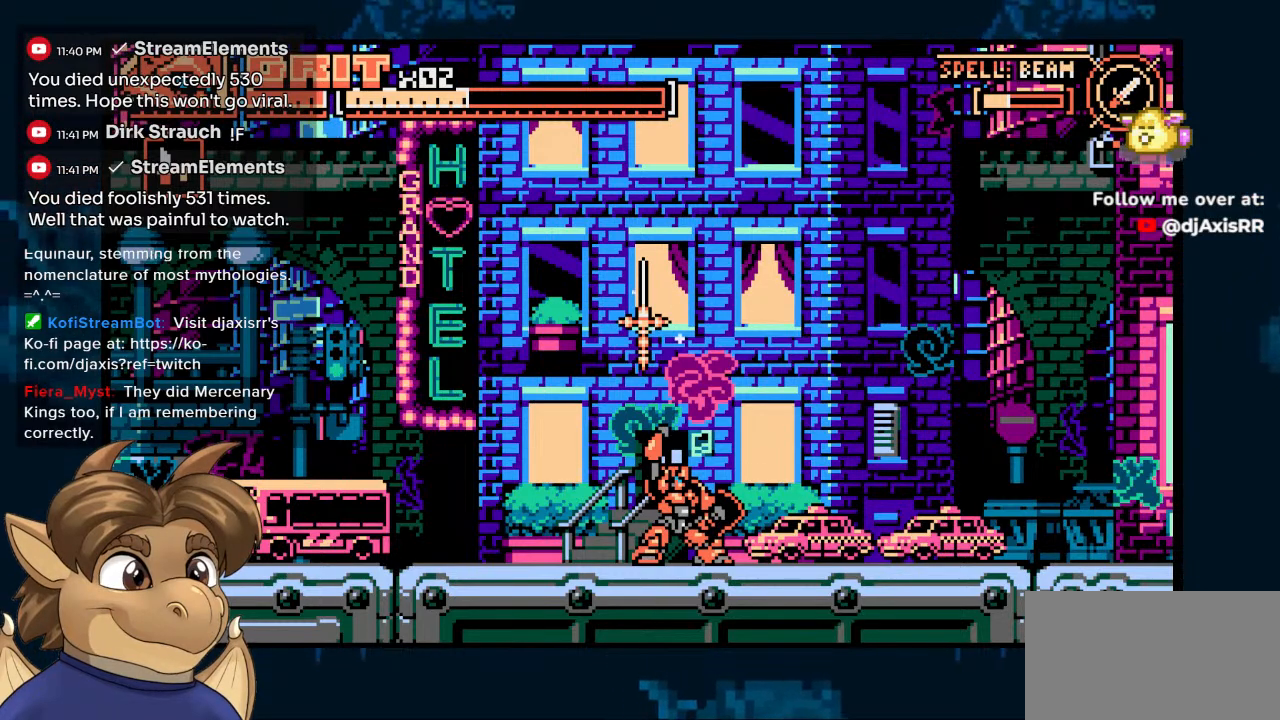
{"buttons": [], "left_stick": "center", "right_stick": "center", "events": []}
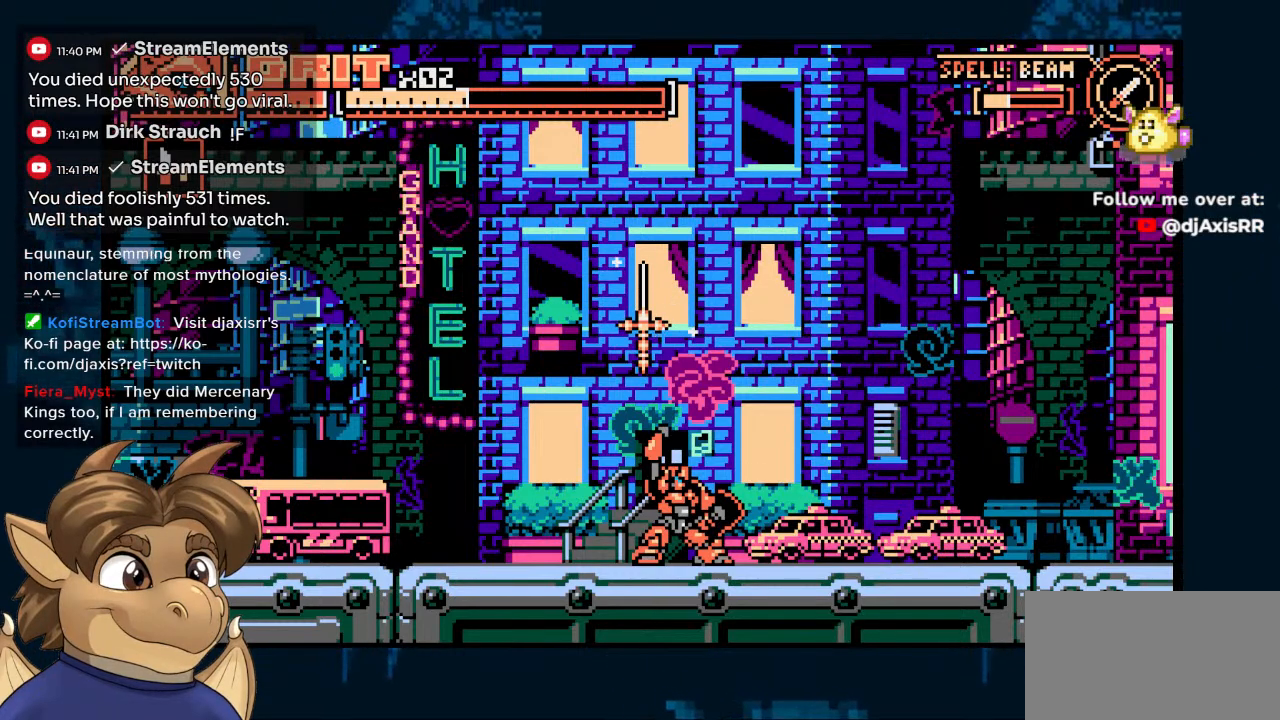
{"buttons": [], "left_stick": "center", "right_stick": "center", "events": []}
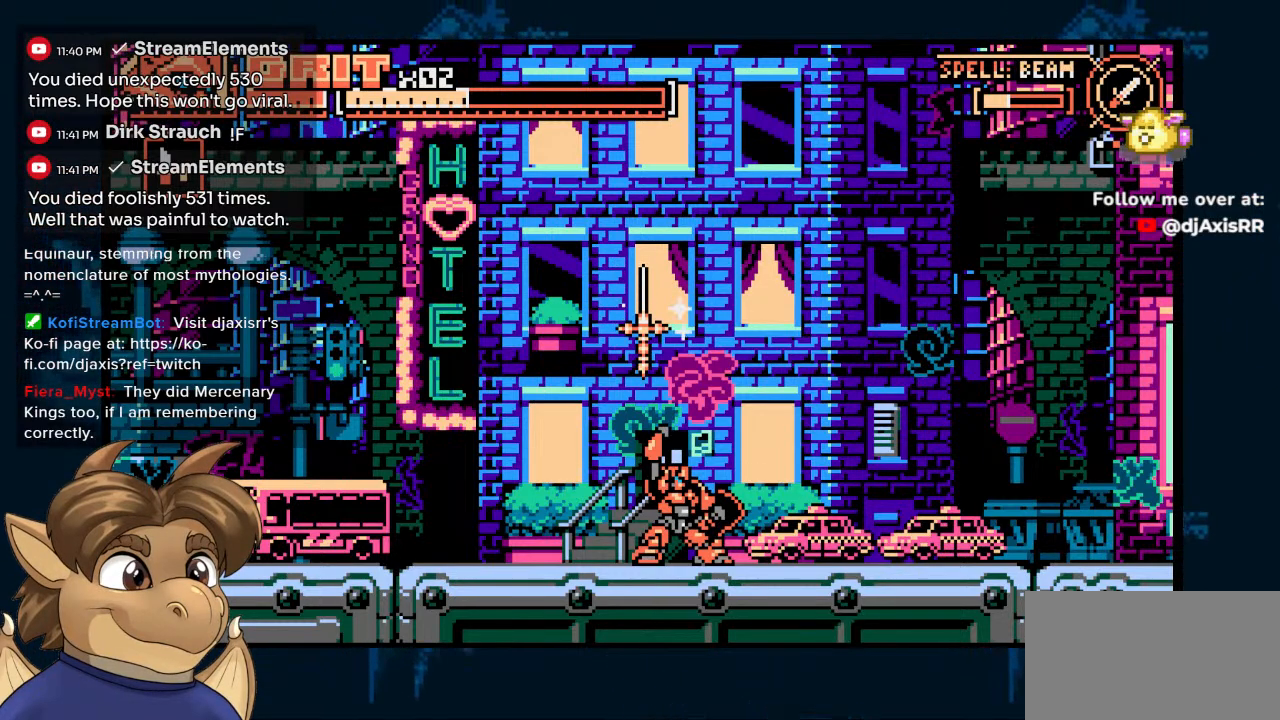
{"buttons": [], "left_stick": "center", "right_stick": "center", "events": []}
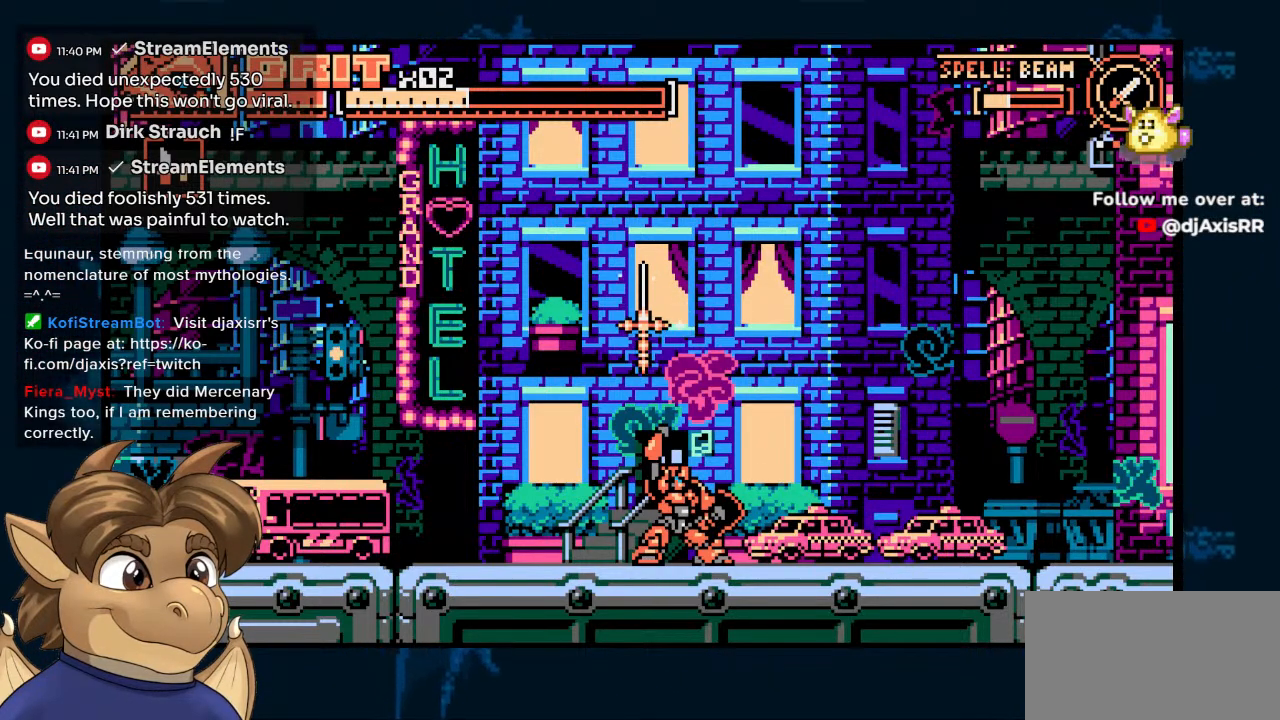
{"buttons": [], "left_stick": "center", "right_stick": "center", "events": []}
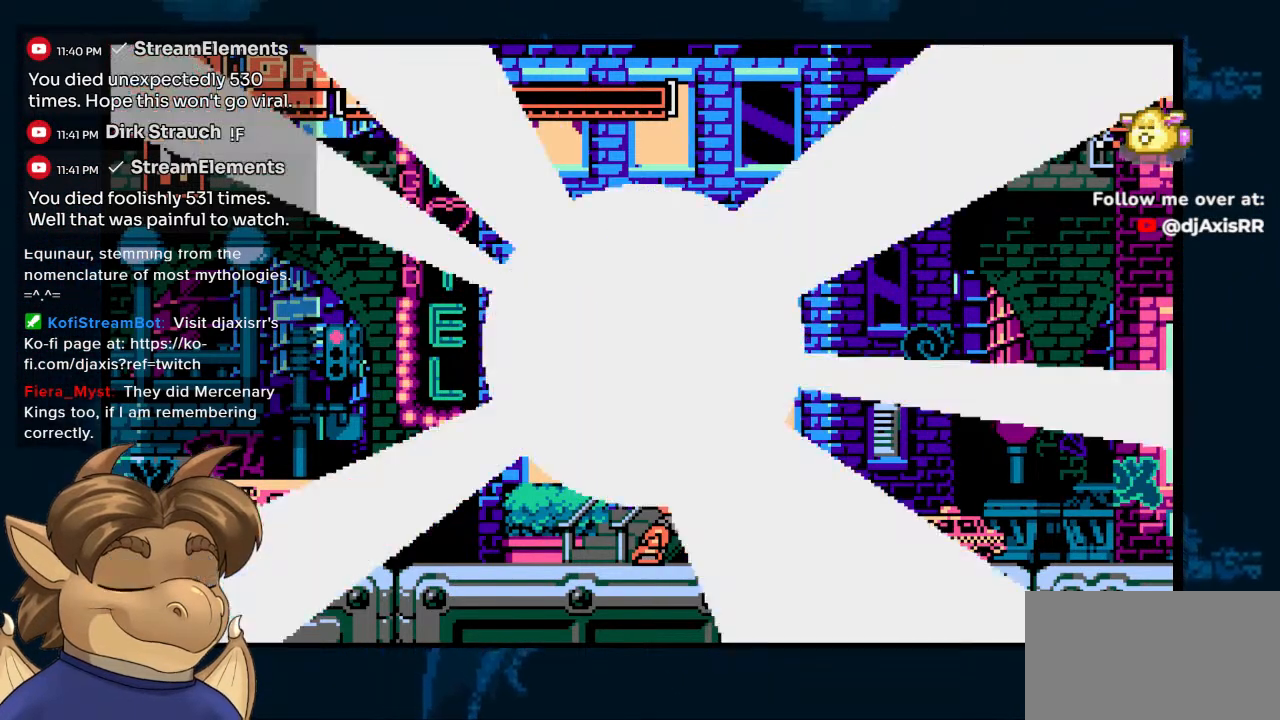
{"buttons": ["DPAD_UP"], "left_stick": "center", "right_stick": "center", "events": [[17, "DPAD_UP", "down"]]}
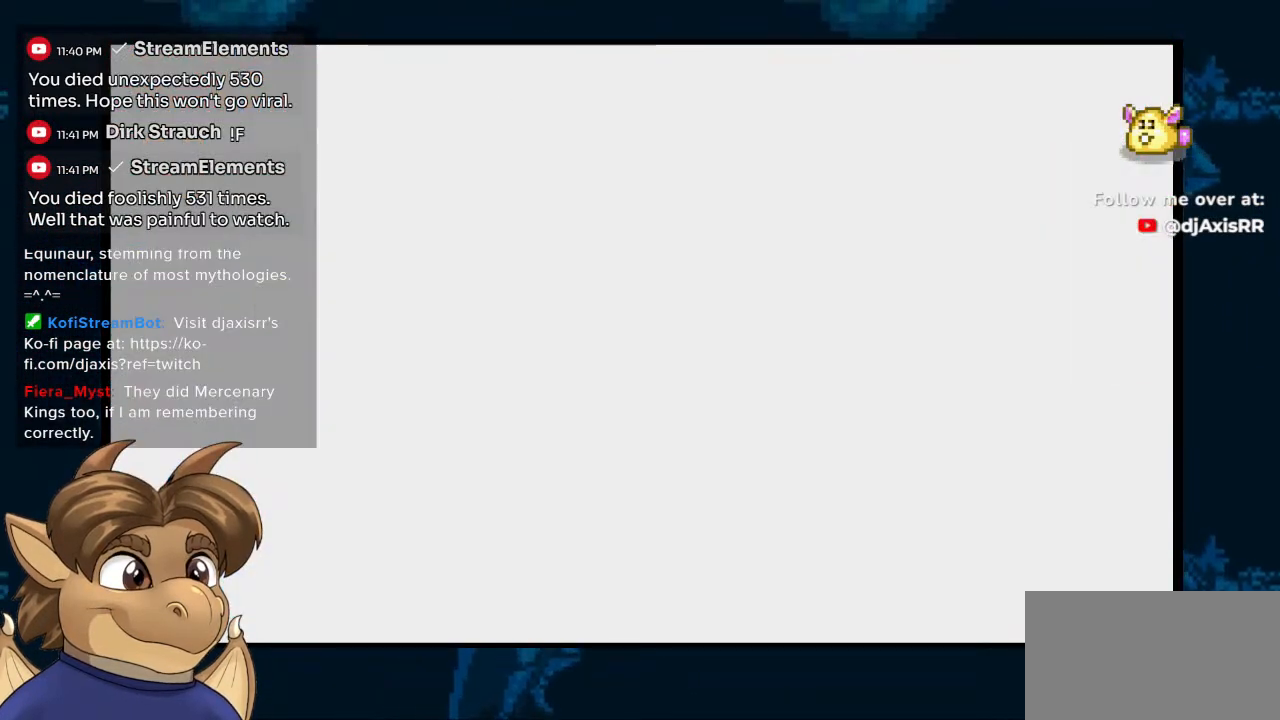
{"buttons": ["DPAD_UP"], "left_stick": "center", "right_stick": "center", "events": []}
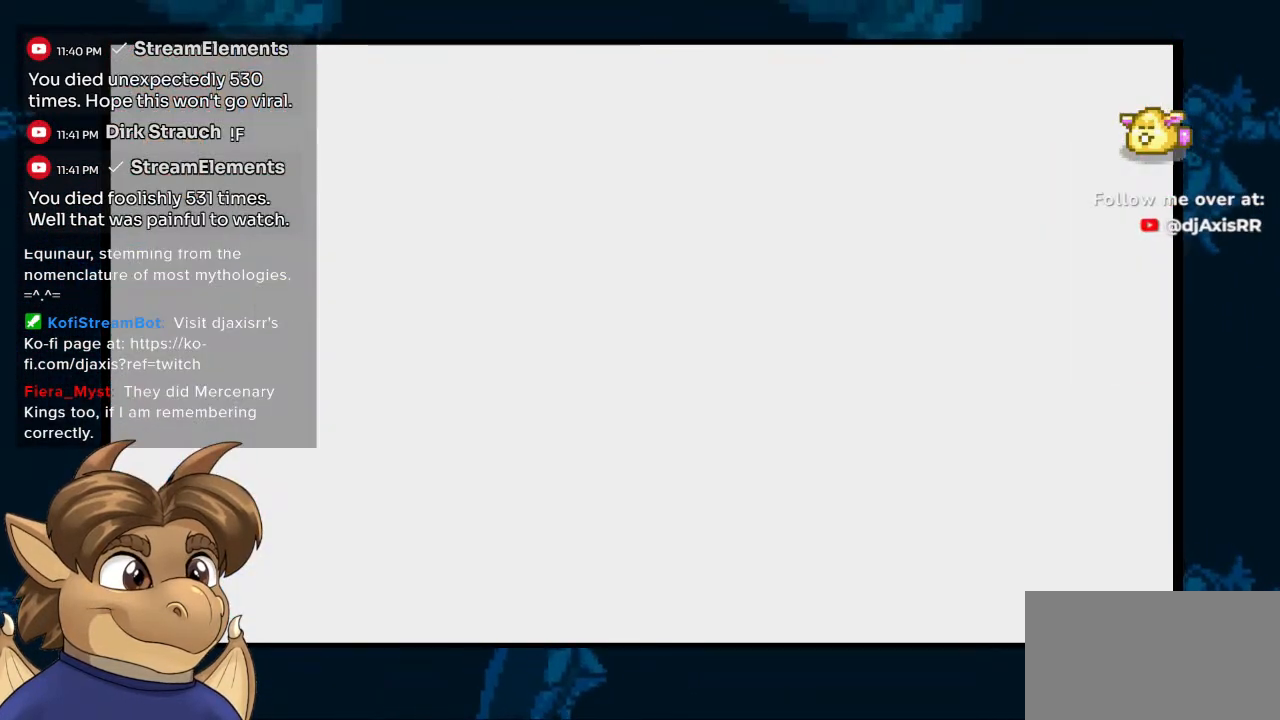
{"buttons": ["DPAD_UP"], "left_stick": "center", "right_stick": "center", "events": []}
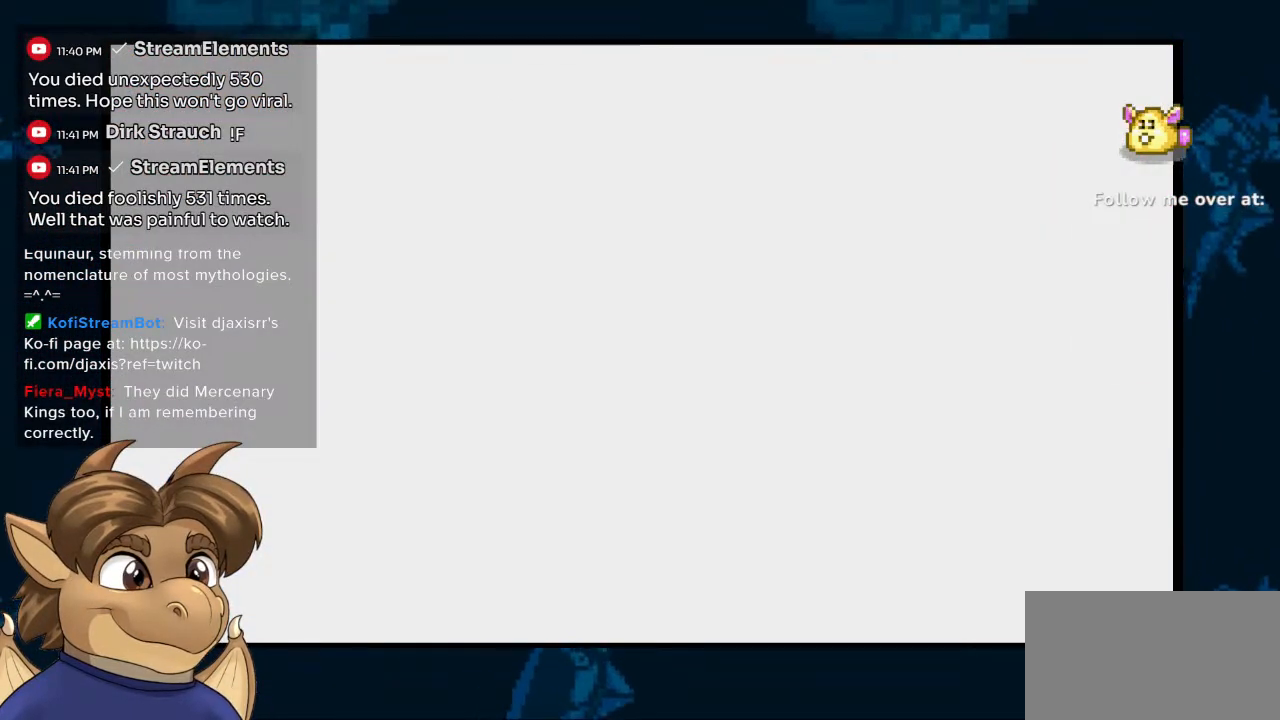
{"buttons": ["DPAD_UP"], "left_stick": "center", "right_stick": "center", "events": []}
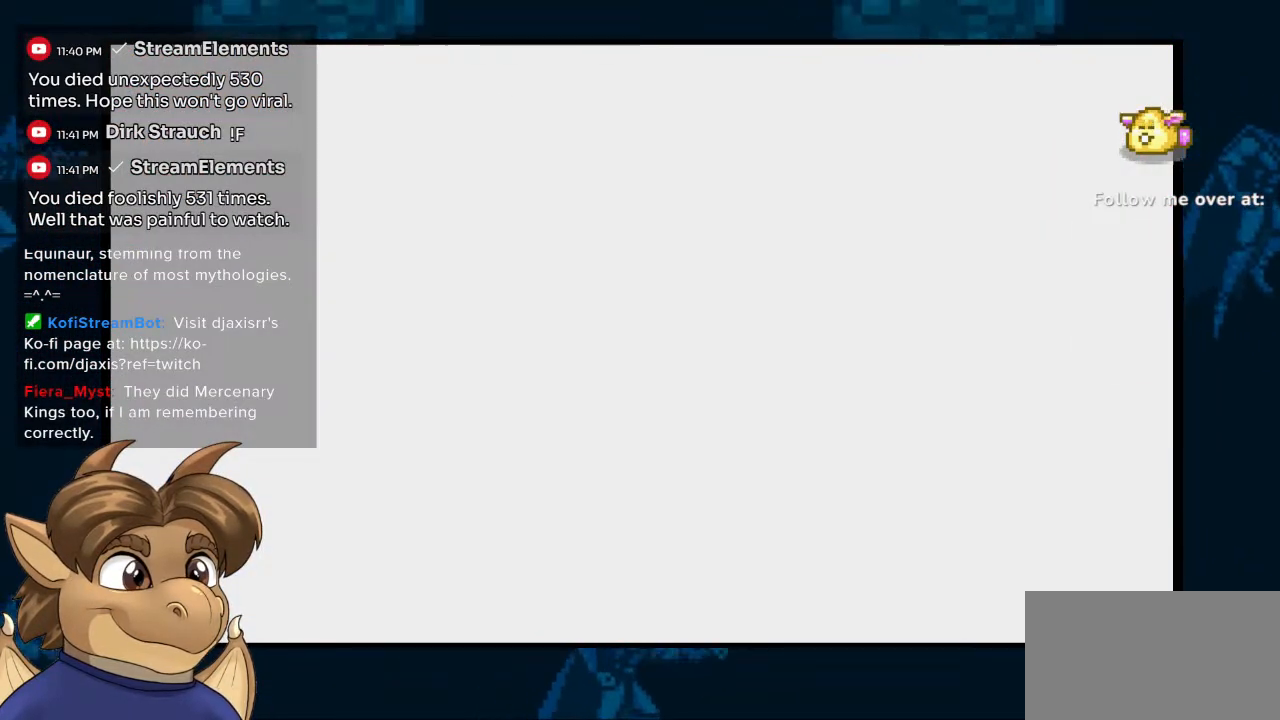
{"buttons": ["DPAD_UP"], "left_stick": "center", "right_stick": "center", "events": []}
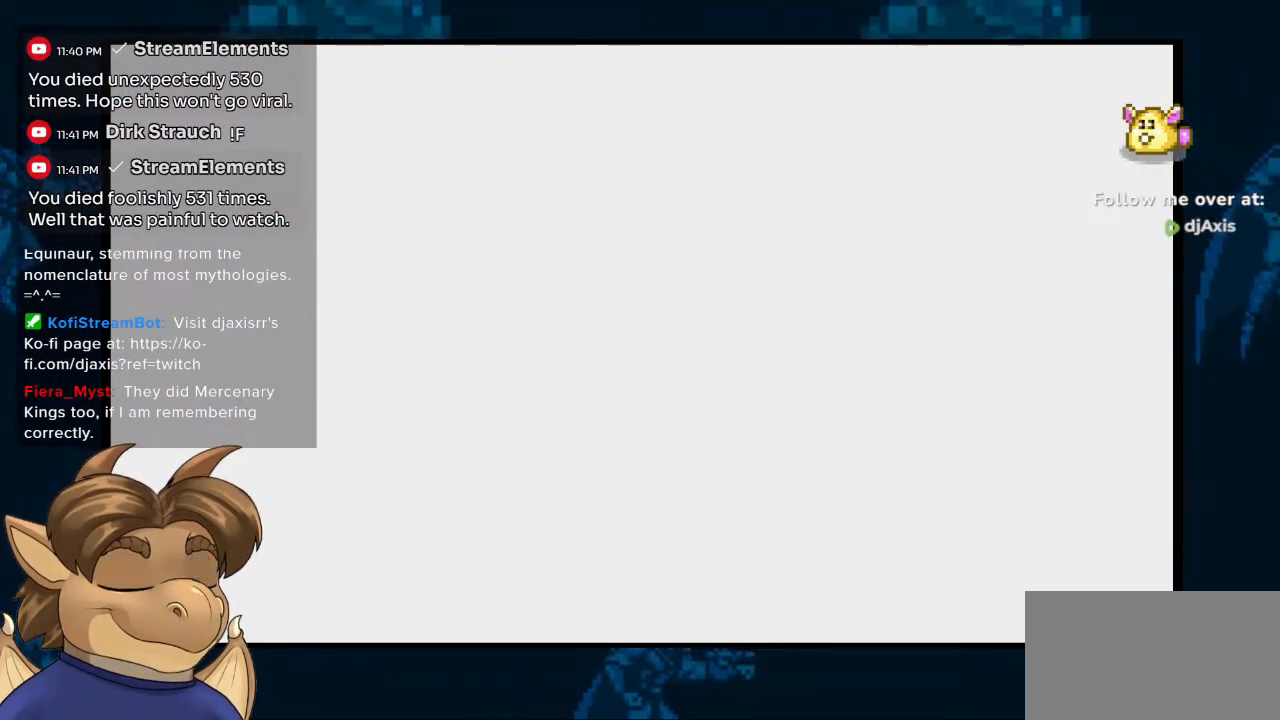
{"buttons": [], "left_stick": "center", "right_stick": "center", "events": [[400, "DPAD_UP", "up"]]}